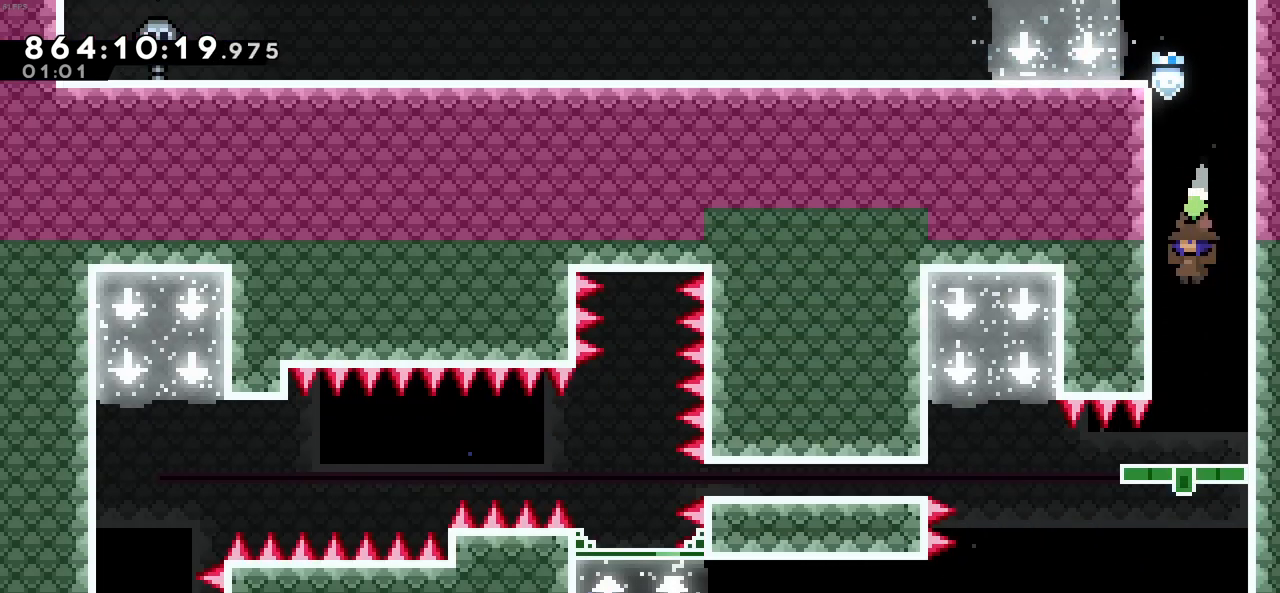
Gameplay with keyboard; each line is a JSON object with the keys held at the frame after it. "events" lists presses ("down") and releases ("up") of "c", "demo", "down", "left", "right", "up", "x" and "z" between this image and that frame as [ms after this image, input, new state], when the widget could be followed in between. No other keys are recorded. Mouse input is not recorded. Key names are as the overlay labels them; some are game actions (e.g. jump) rather than physical keys.
{"keys": ["left", "z"], "events": [[500, "z", "down"]]}
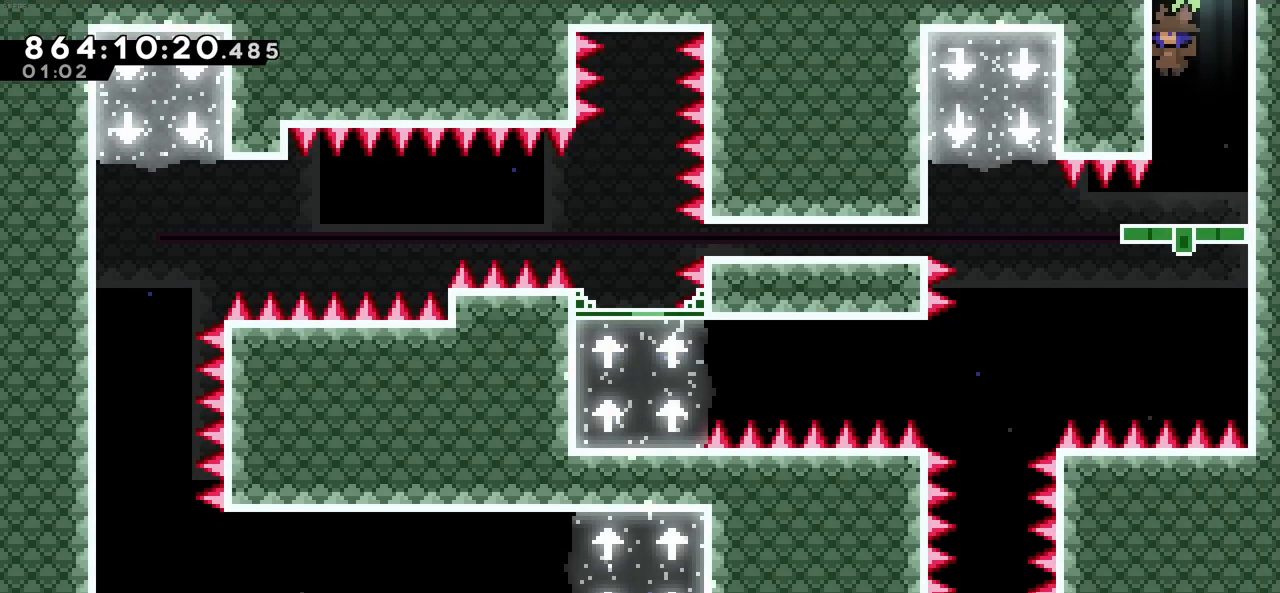
{"keys": ["right"], "events": [[83, "left", "up"], [416, "right", "down"], [416, "z", "up"]]}
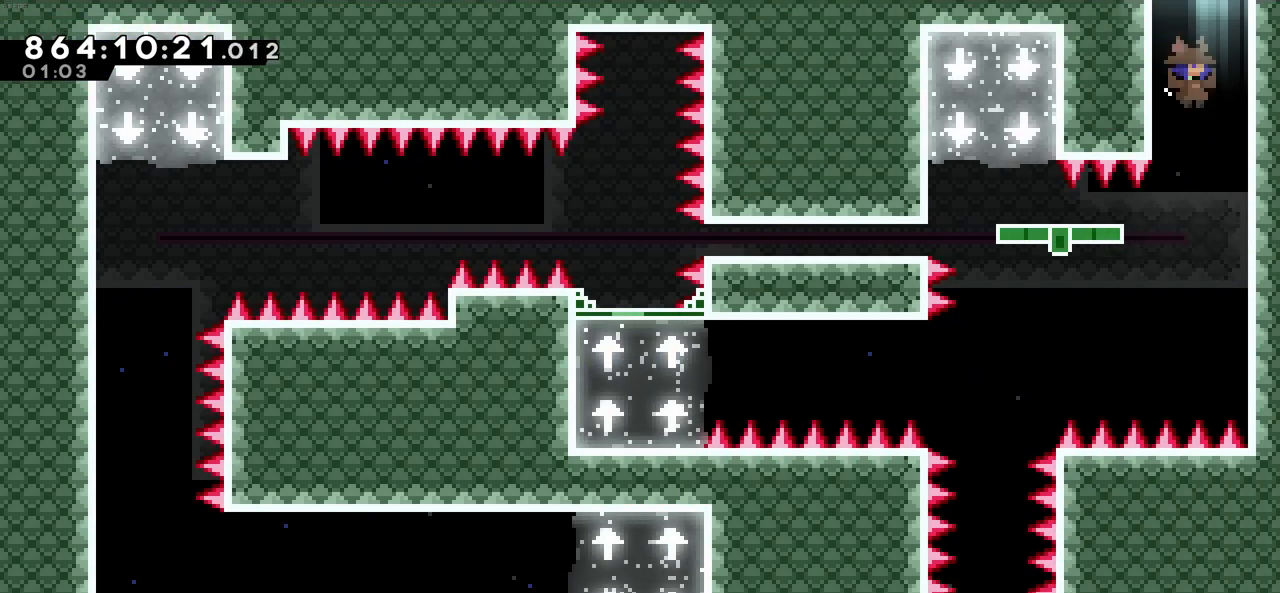
{"keys": ["down", "z"], "events": [[200, "right", "up"], [250, "z", "down"], [300, "down", "down"]]}
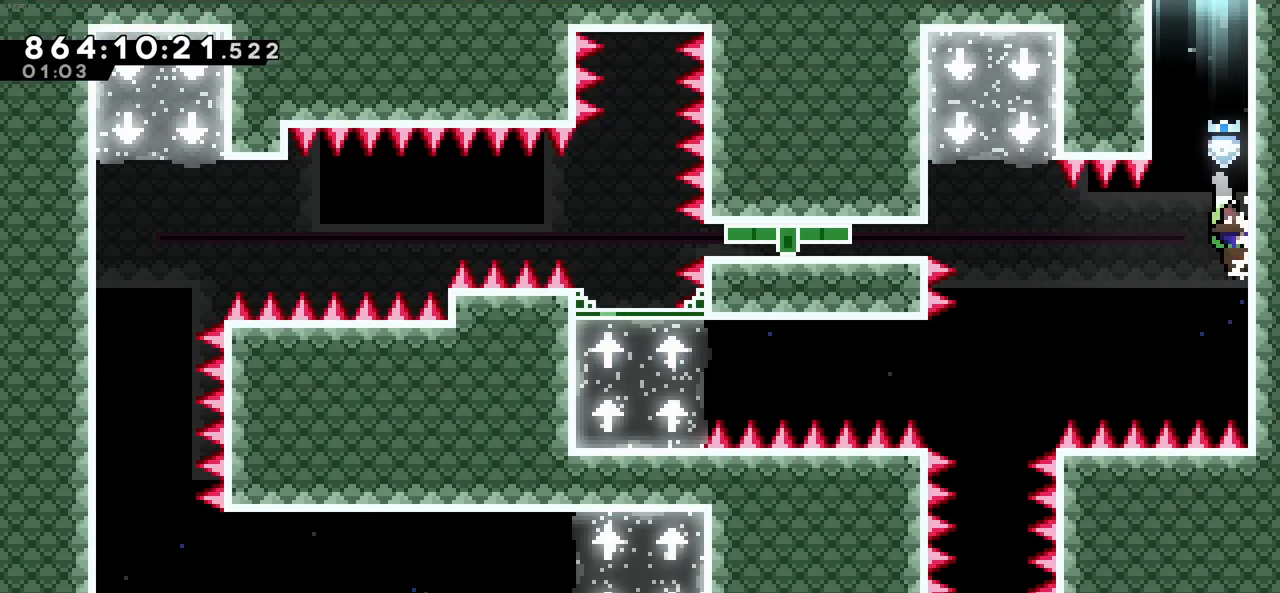
{"keys": ["c", "left"], "events": [[216, "left", "down"], [266, "down", "up"], [316, "c", "down"], [350, "z", "up"]]}
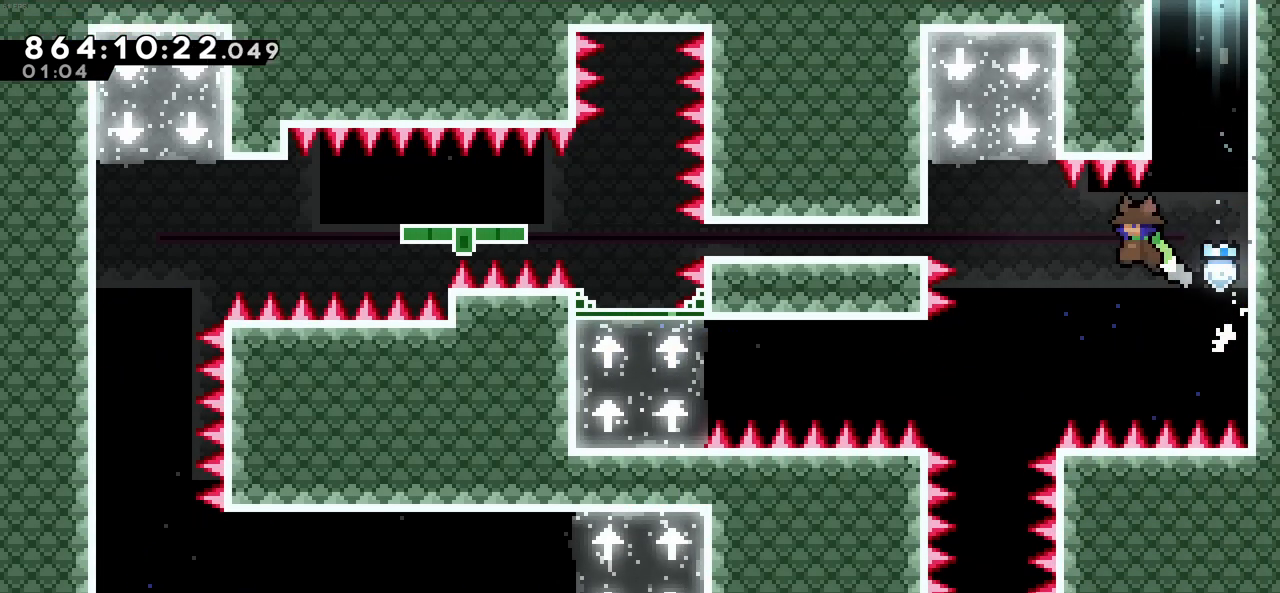
{"keys": [], "events": [[366, "c", "up"], [416, "left", "up"]]}
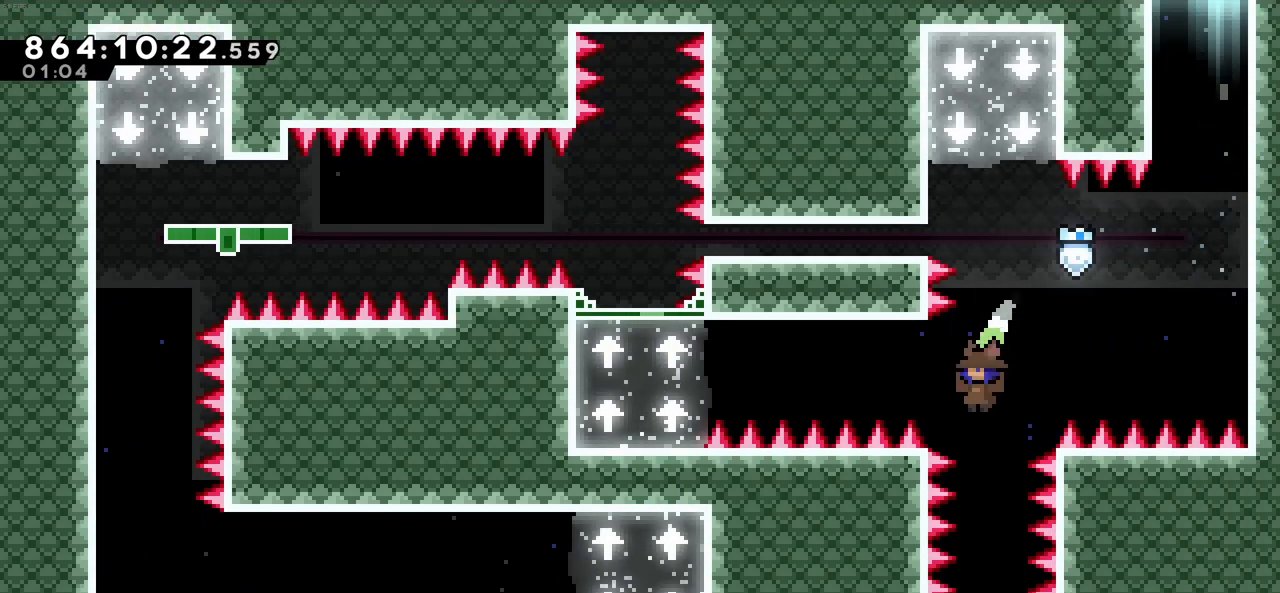
{"keys": [], "events": []}
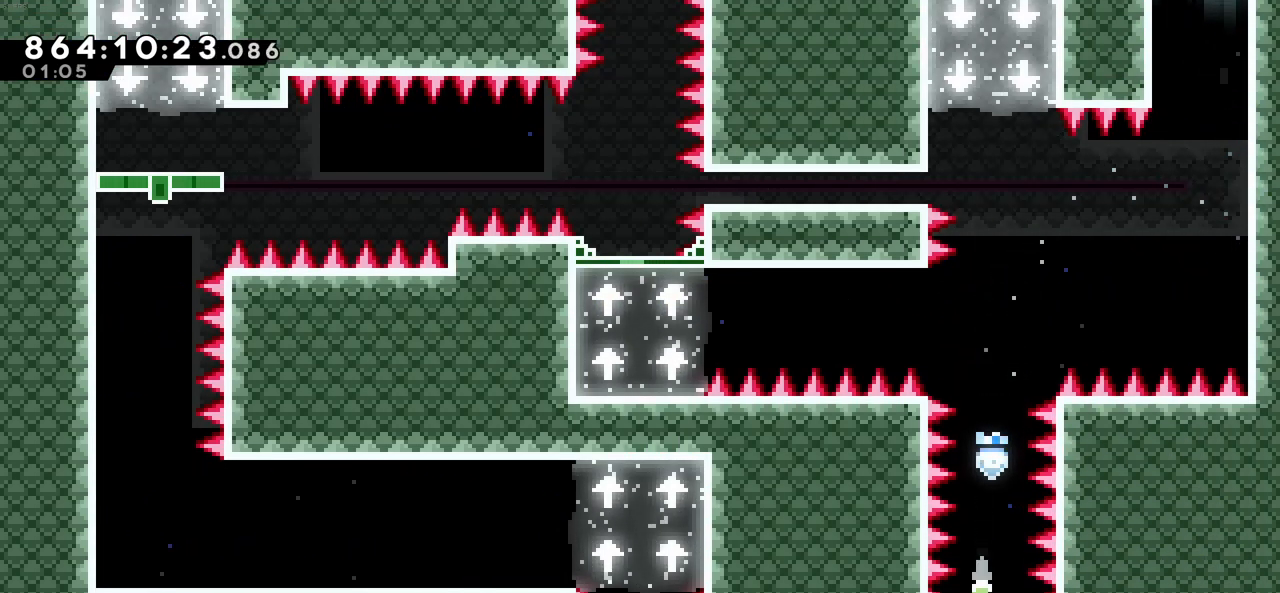
{"keys": [], "events": []}
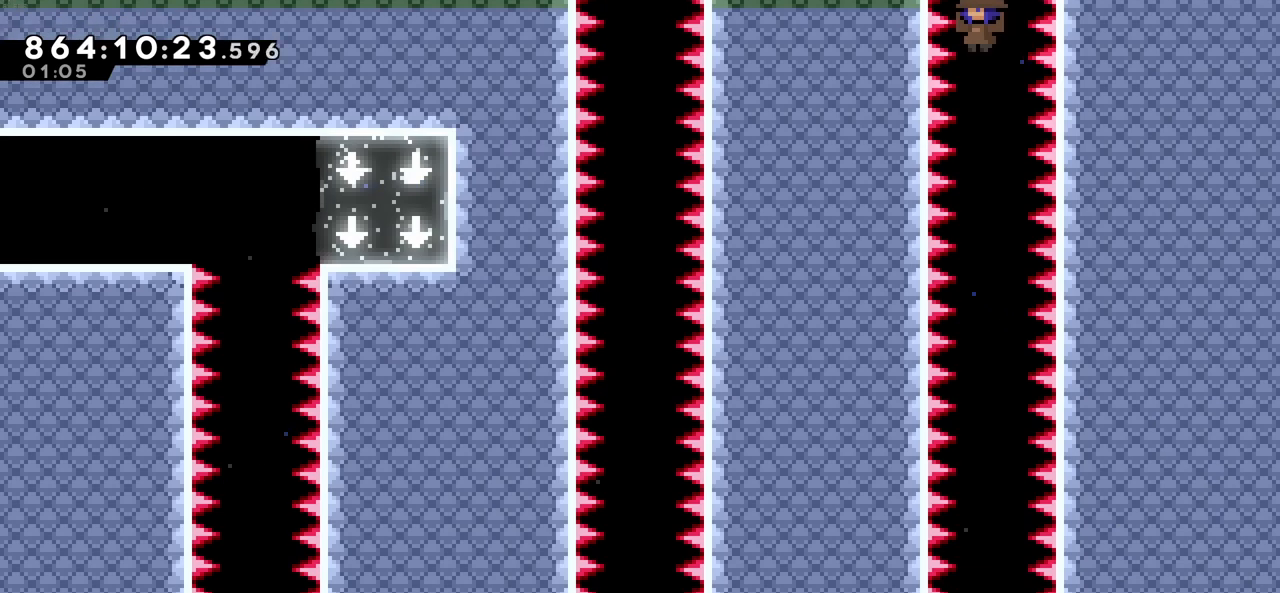
{"keys": ["down"], "events": [[183, "down", "down"]]}
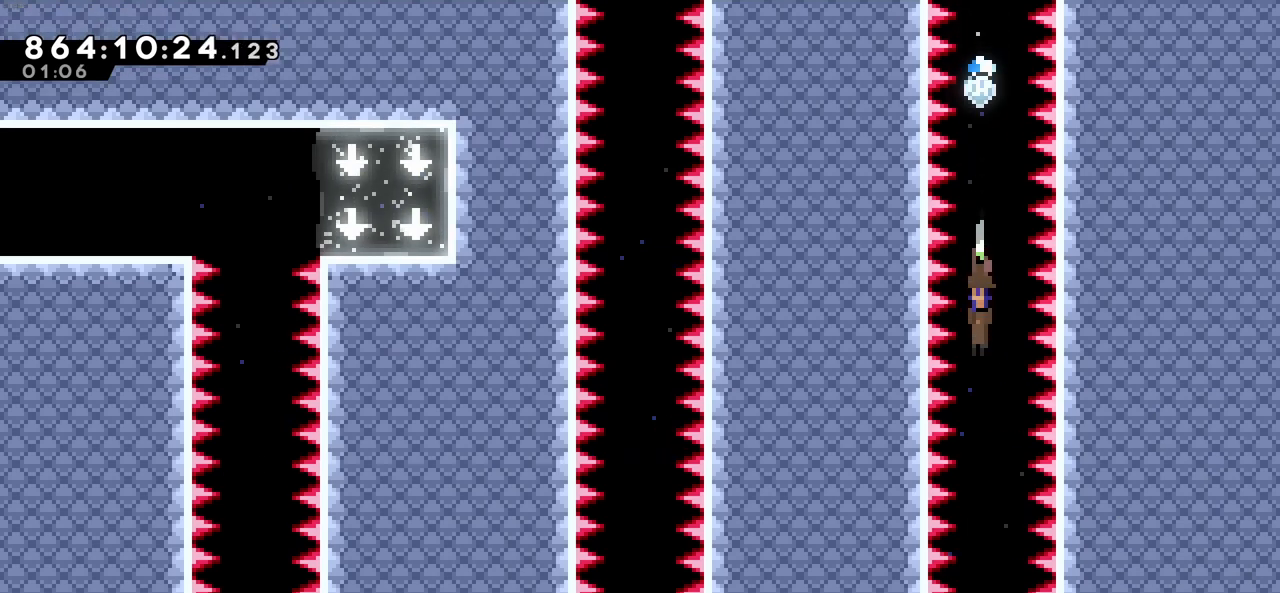
{"keys": [], "events": [[483, "down", "up"]]}
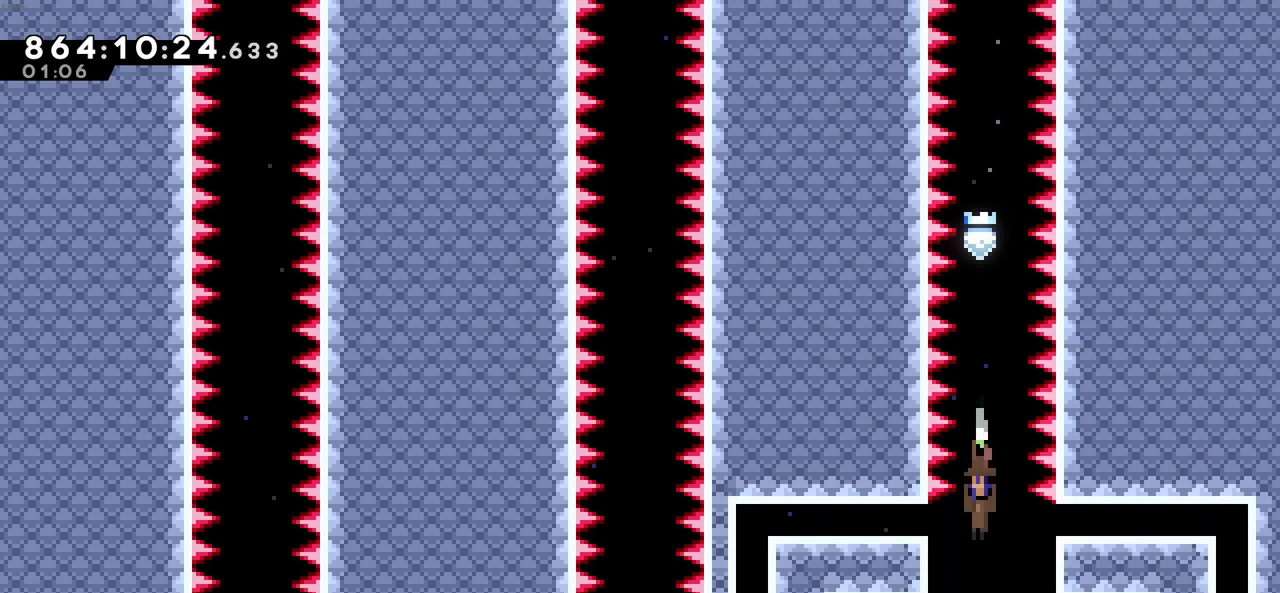
{"keys": [], "events": []}
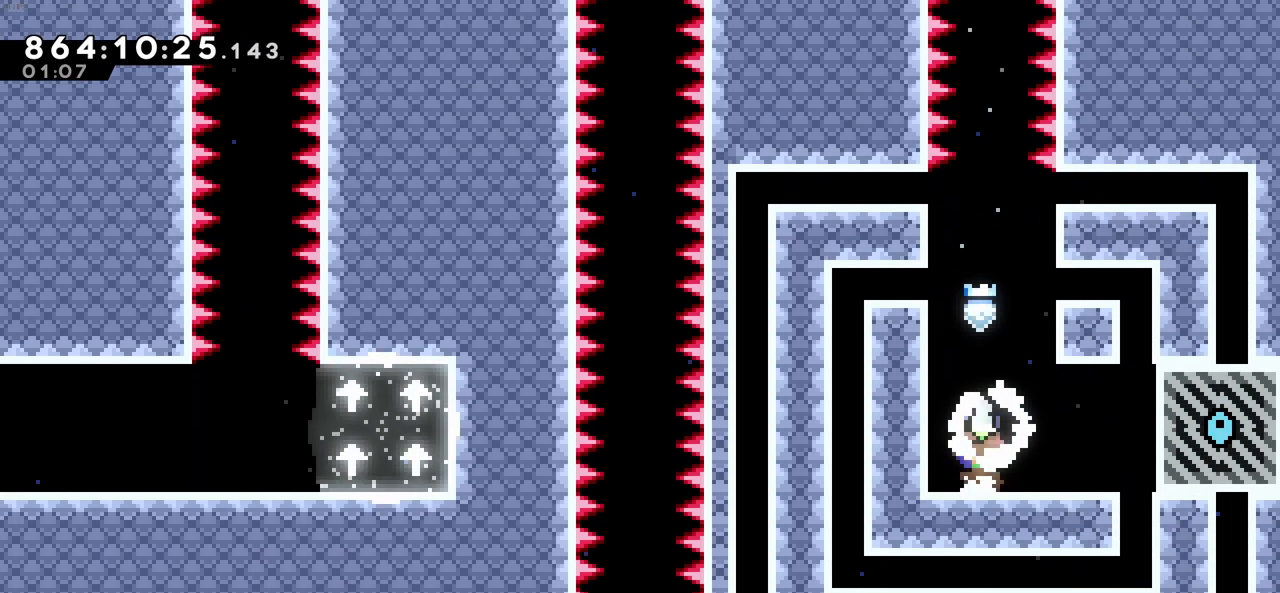
{"keys": ["c"], "events": [[50, "right", "down"], [133, "right", "up"], [366, "c", "down"]]}
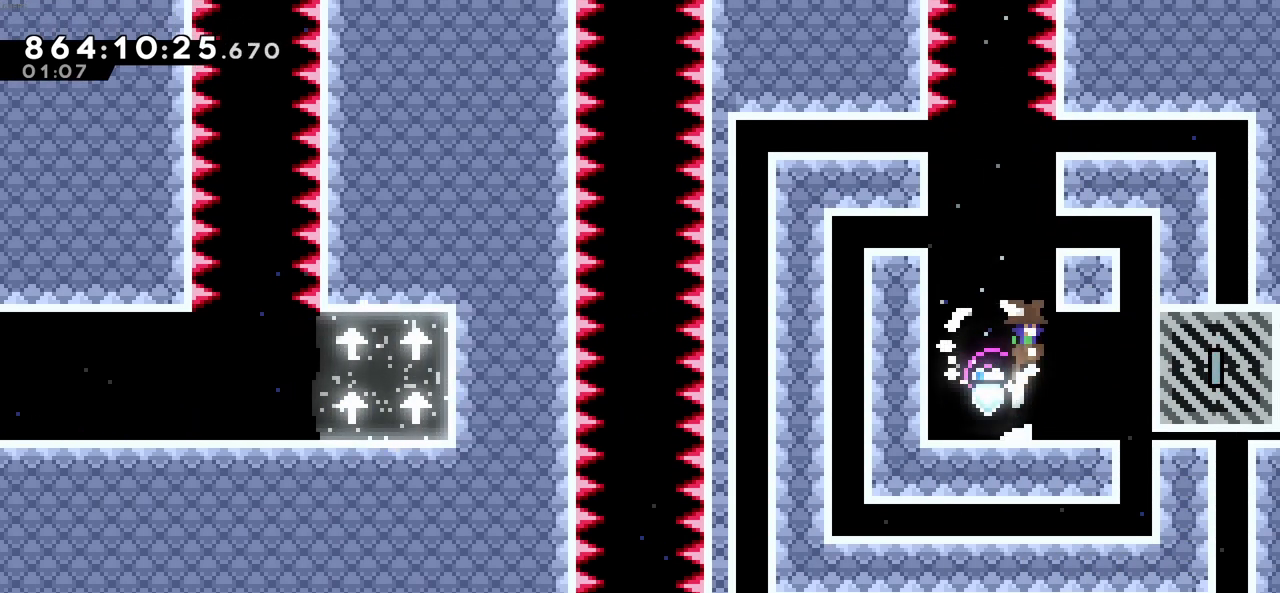
{"keys": ["right", "z"], "events": [[16, "right", "down"], [66, "z", "down"], [100, "c", "up"], [250, "right", "up"], [383, "right", "down"]]}
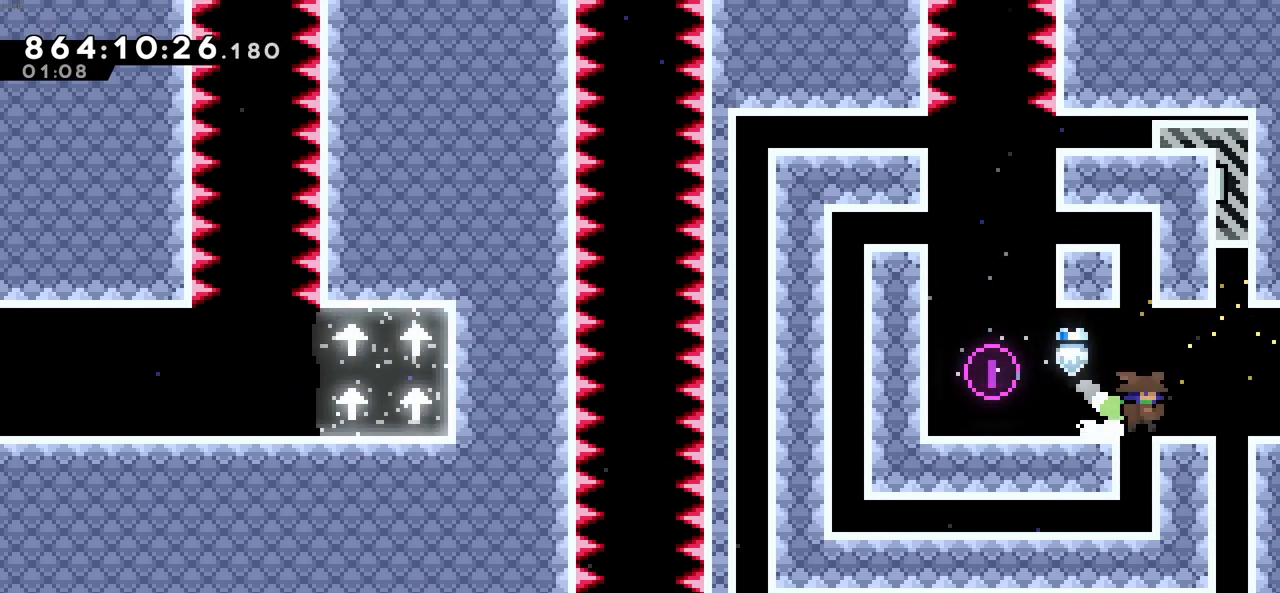
{"keys": ["right"], "events": [[33, "c", "down"], [116, "c", "up"], [166, "z", "up"]]}
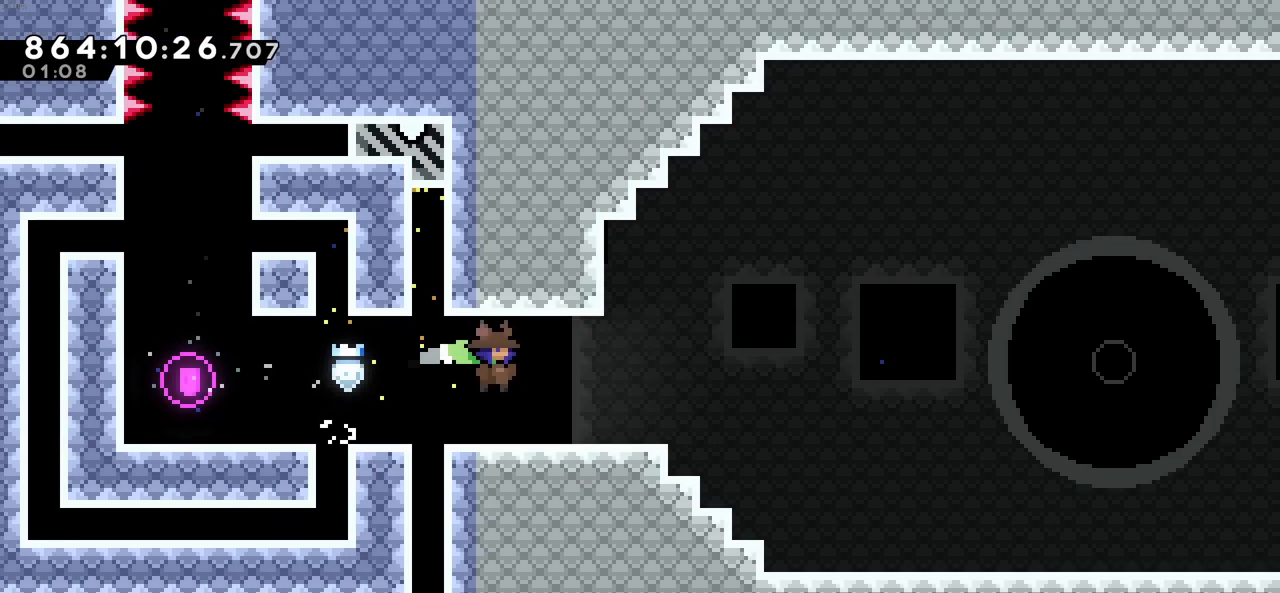
{"keys": ["right"], "events": []}
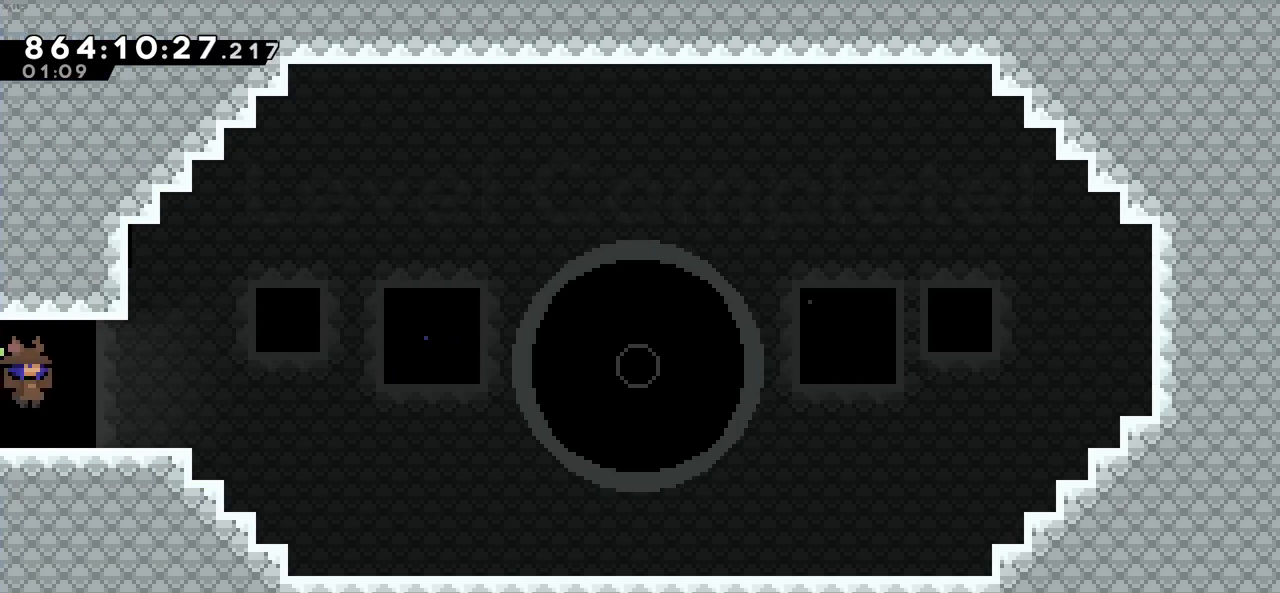
{"keys": ["c", "right"], "events": [[250, "down", "down"], [300, "x", "down"], [433, "c", "down"], [433, "x", "up"], [483, "down", "up"]]}
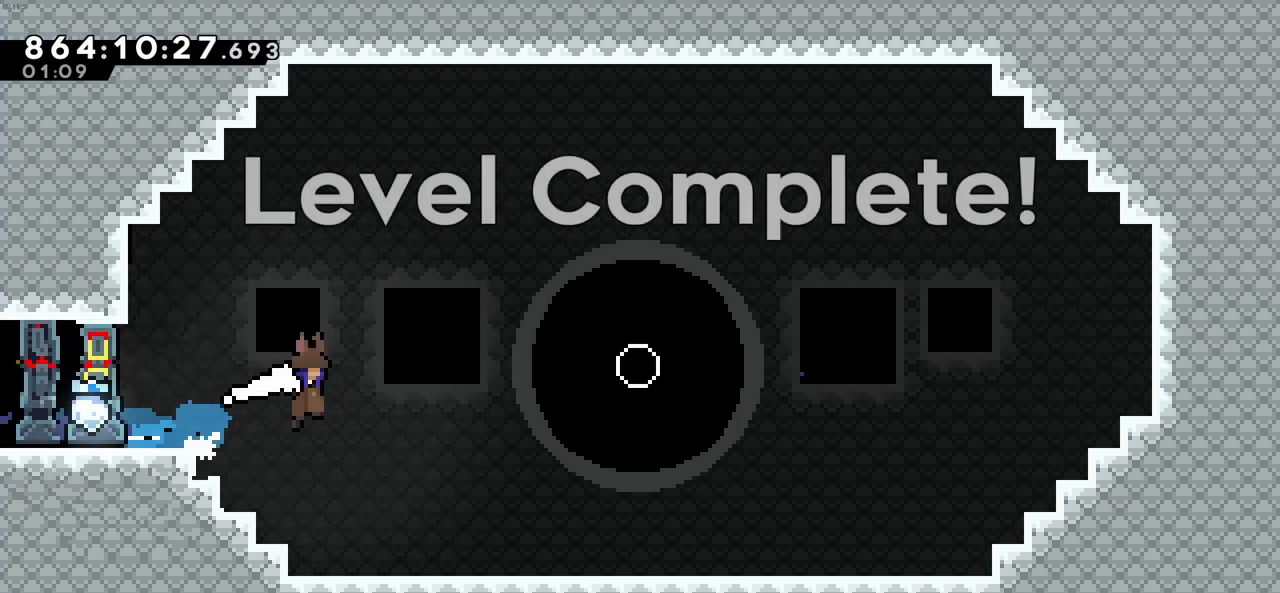
{"keys": ["right"], "events": [[450, "c", "up"]]}
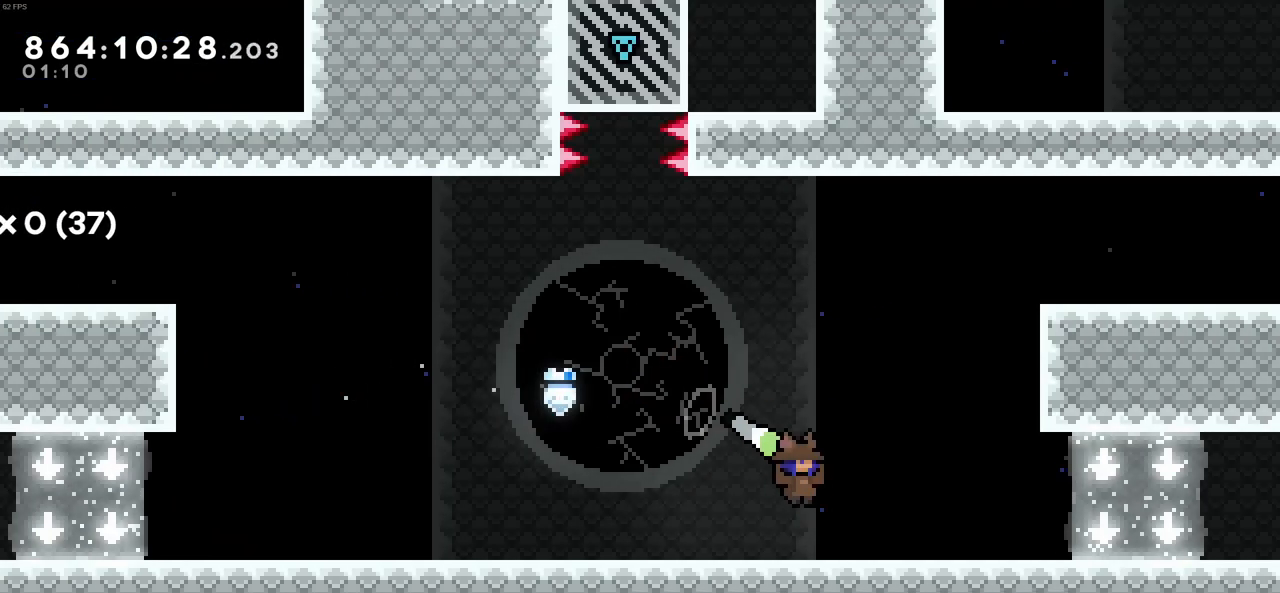
{"keys": ["right"], "events": []}
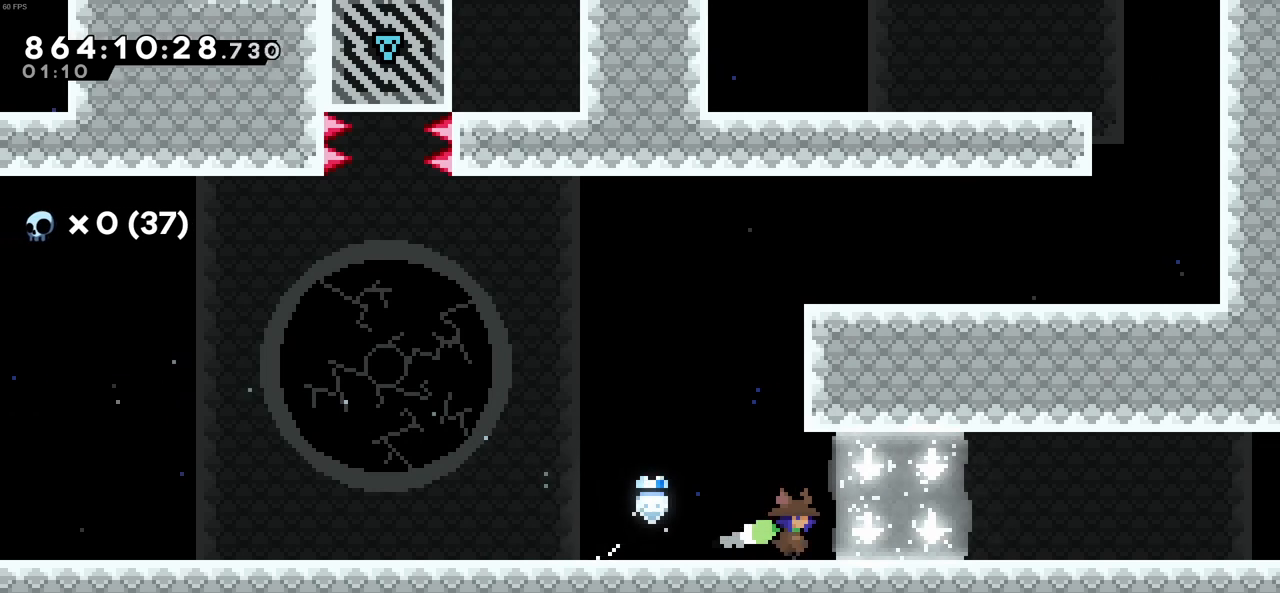
{"keys": ["right"], "events": [[66, "x", "down"], [100, "down", "down"], [300, "c", "down"], [300, "down", "up"], [300, "x", "up"], [350, "c", "up"]]}
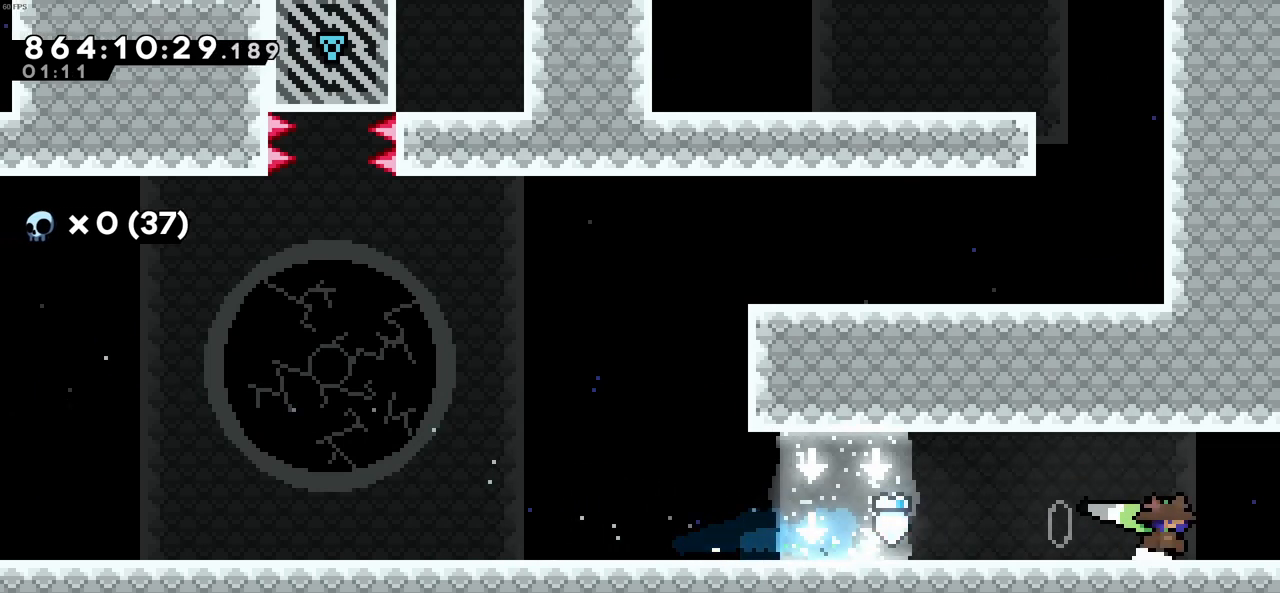
{"keys": ["right"], "events": [[350, "up", "down"], [433, "up", "up"]]}
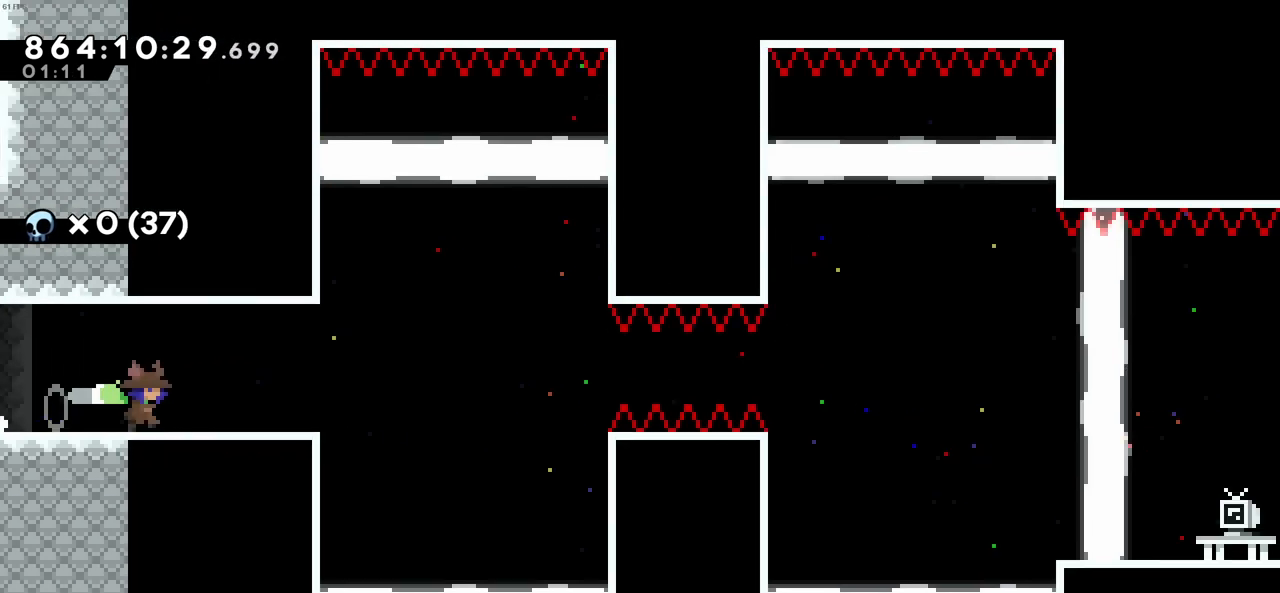
{"keys": [], "events": [[416, "right", "up"]]}
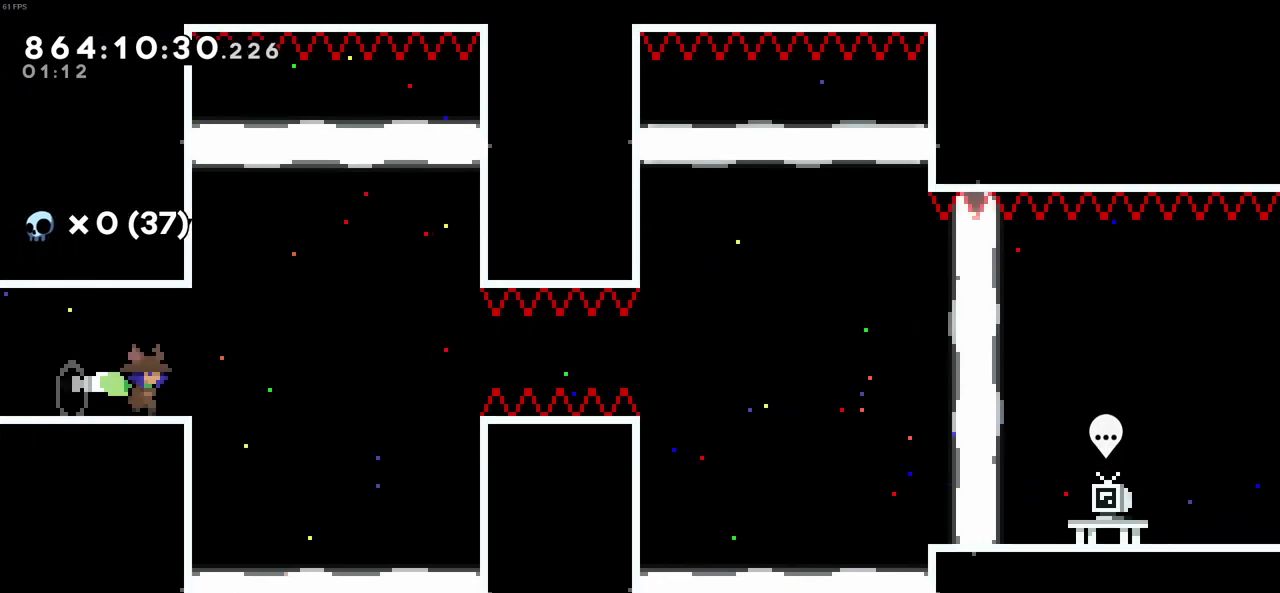
{"keys": [], "events": []}
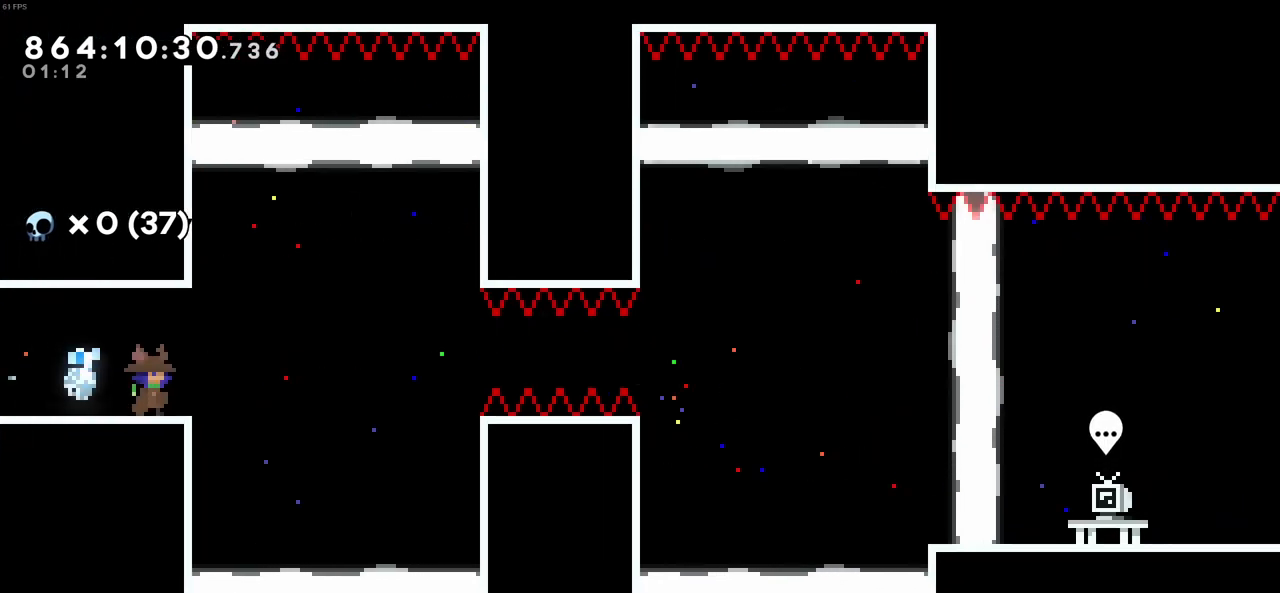
{"keys": [], "events": []}
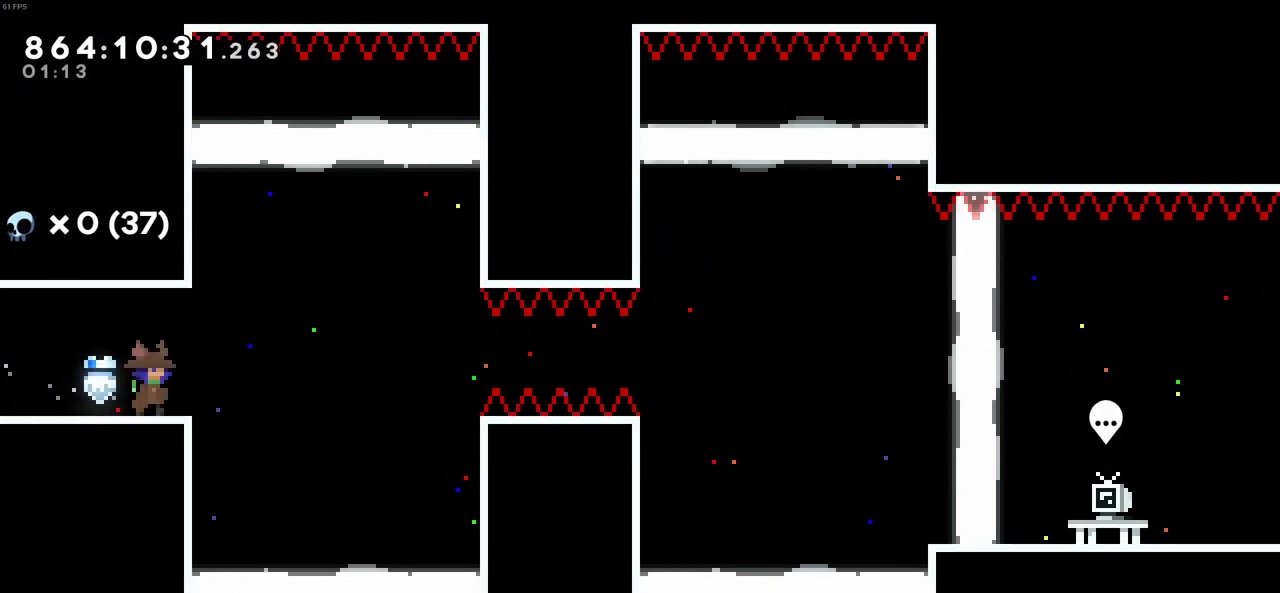
{"keys": ["right"], "events": [[133, "right", "down"]]}
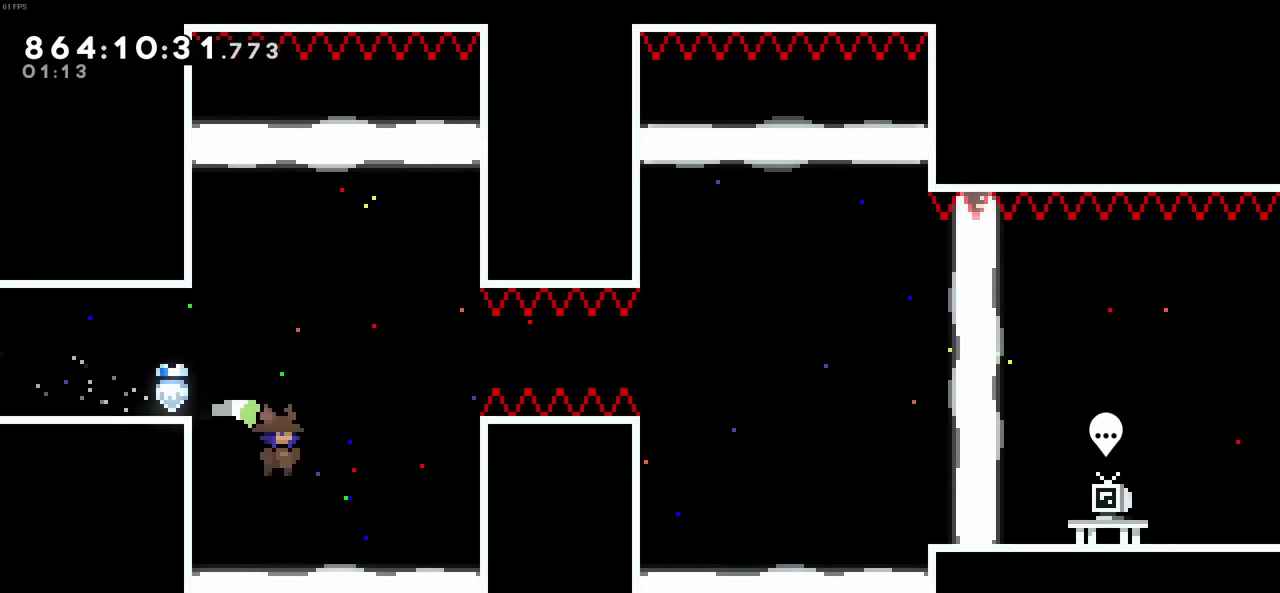
{"keys": [], "events": [[150, "right", "up"]]}
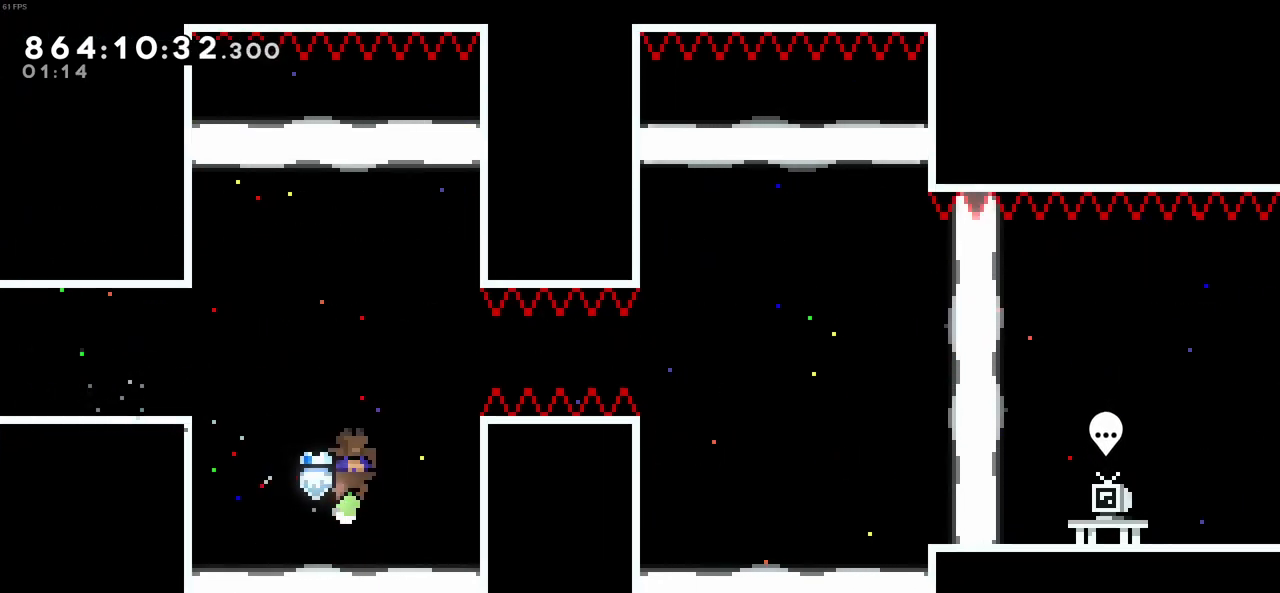
{"keys": ["right"], "events": [[316, "right", "down"]]}
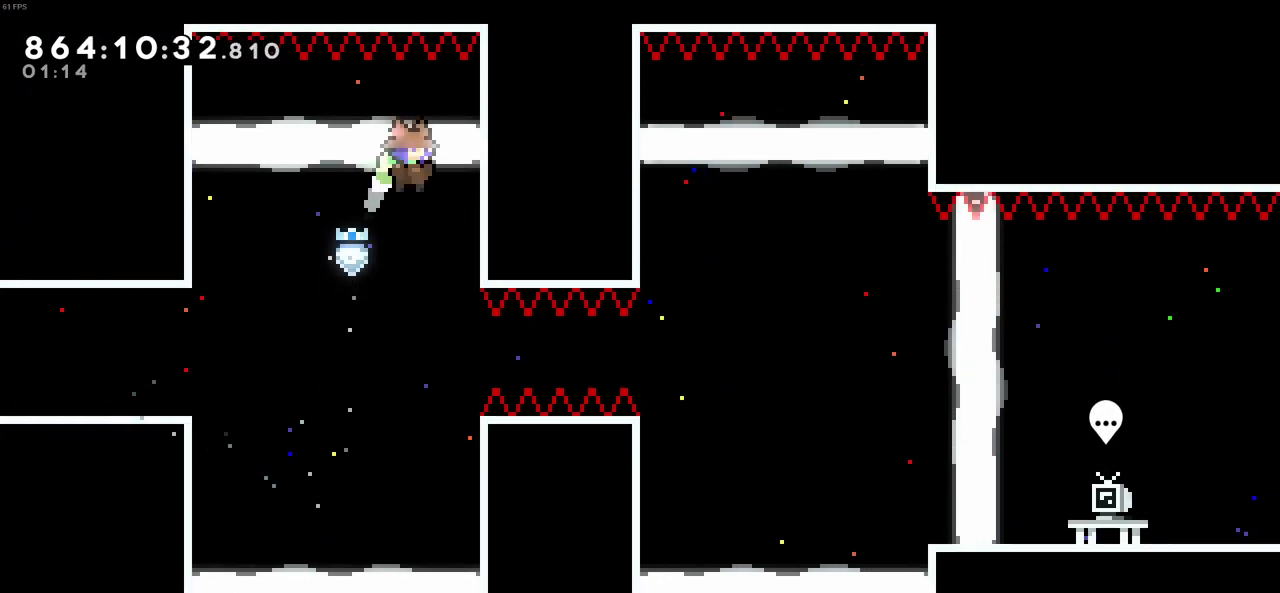
{"keys": [], "events": [[50, "right", "up"]]}
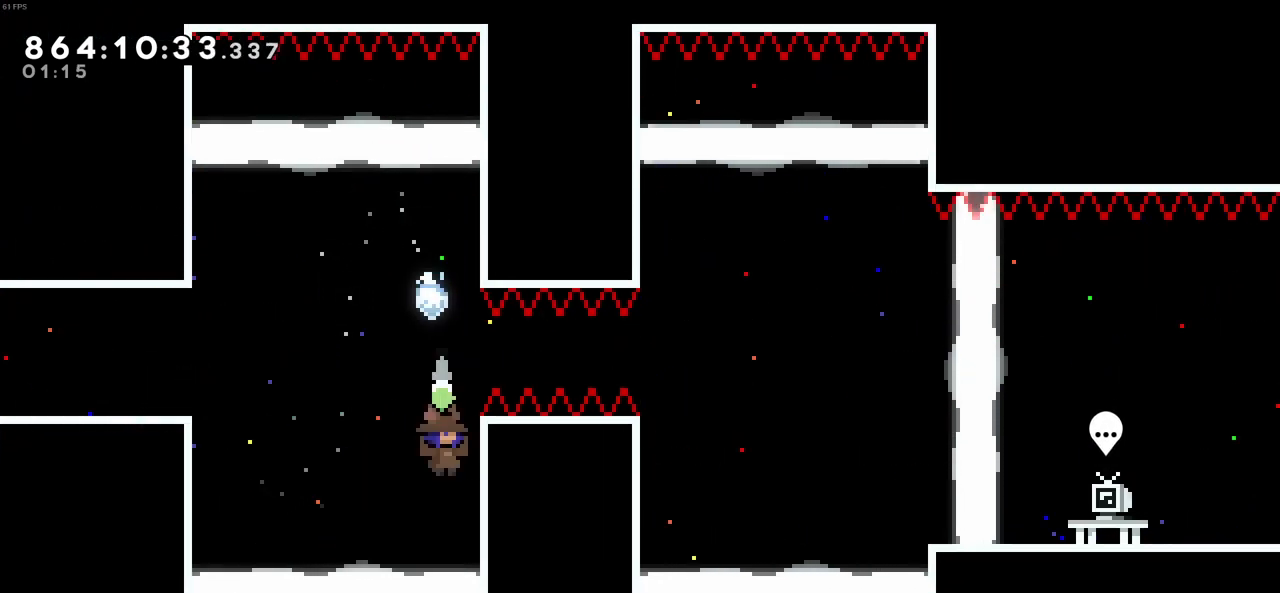
{"keys": [], "events": []}
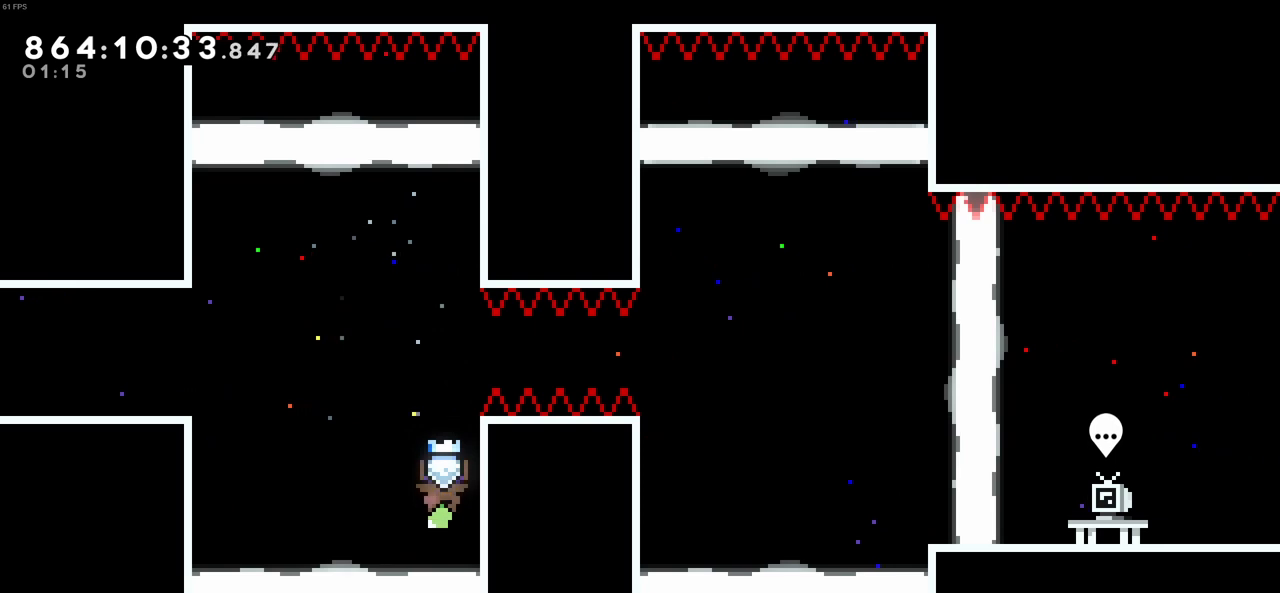
{"keys": [], "events": []}
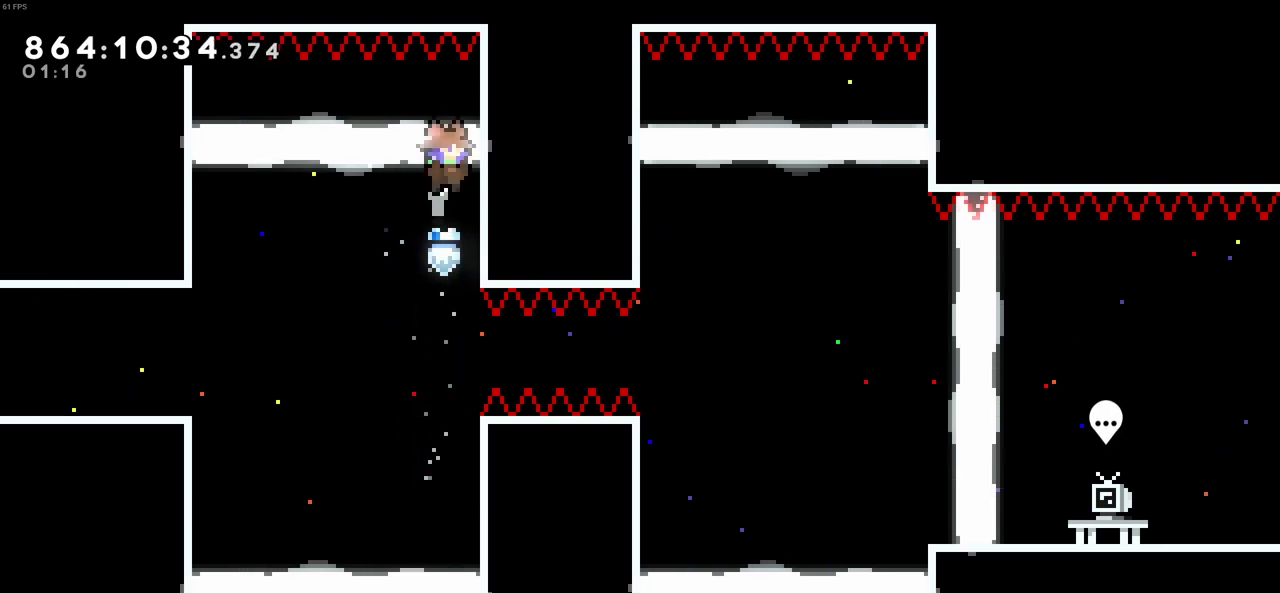
{"keys": [], "events": []}
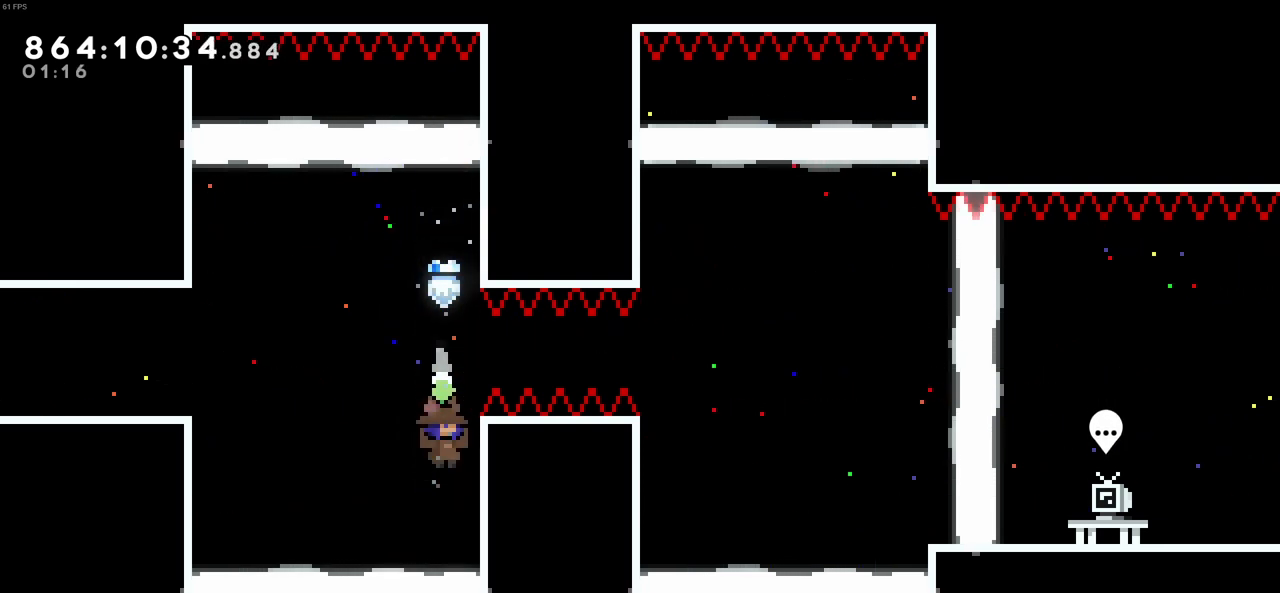
{"keys": ["z"], "events": [[16, "right", "down"], [16, "z", "down"], [250, "right", "up"]]}
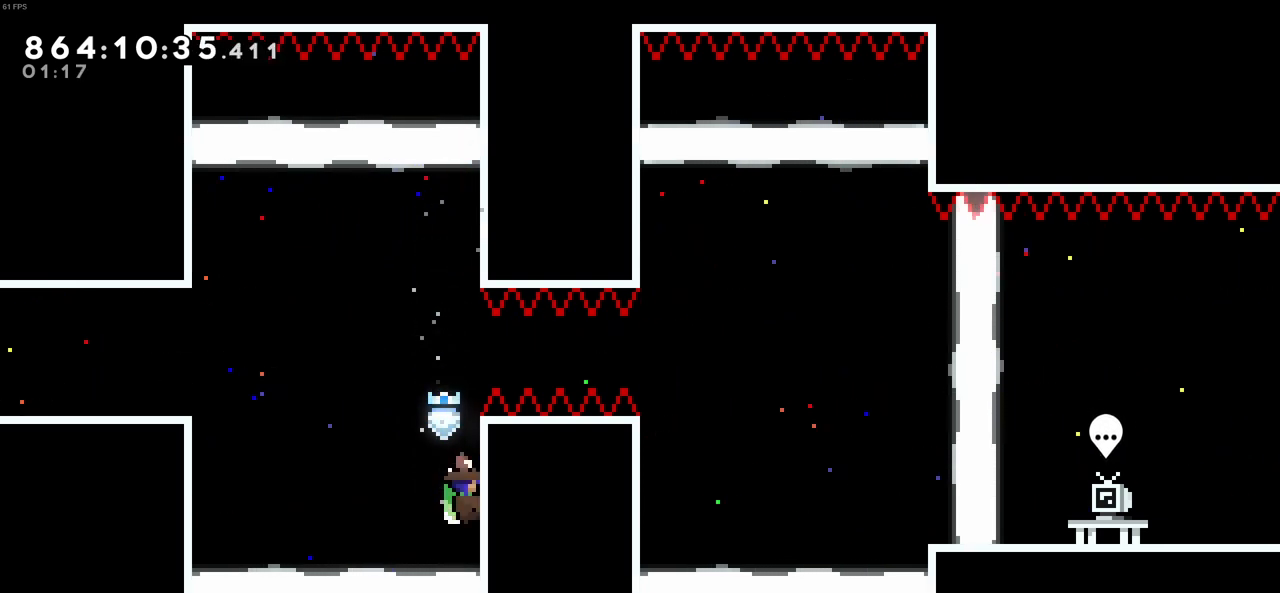
{"keys": ["c", "z"], "events": [[83, "up", "down"], [350, "c", "down"], [350, "up", "up"]]}